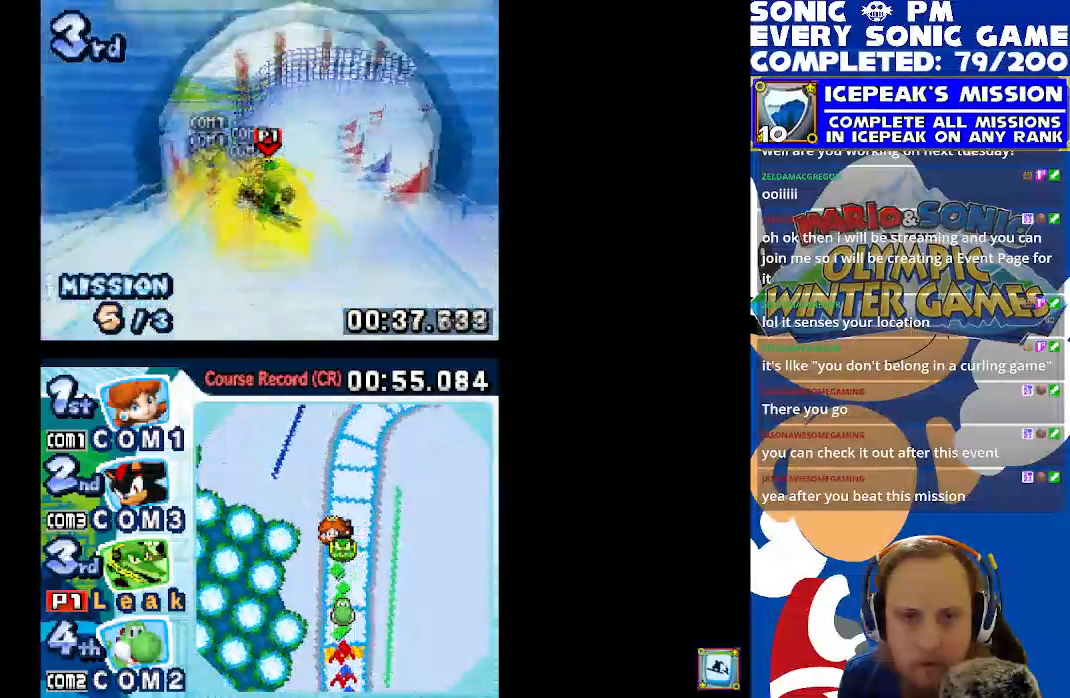
Gameplay with a controller (Xbox layout); each line is a JSON object with the inputs held at the frame after it. "events" lists button and stick changes between this image and that frame as [ms after this image, input, new state], when the widget could be followed in between. Not read: right_stick.
{"buttons": ["X"], "left_stick": "center", "events": [[50, "DPAD_RIGHT", "down"], [167, "DPAD_RIGHT", "up"], [350, "DPAD_RIGHT", "down"], [467, "DPAD_RIGHT", "up"]]}
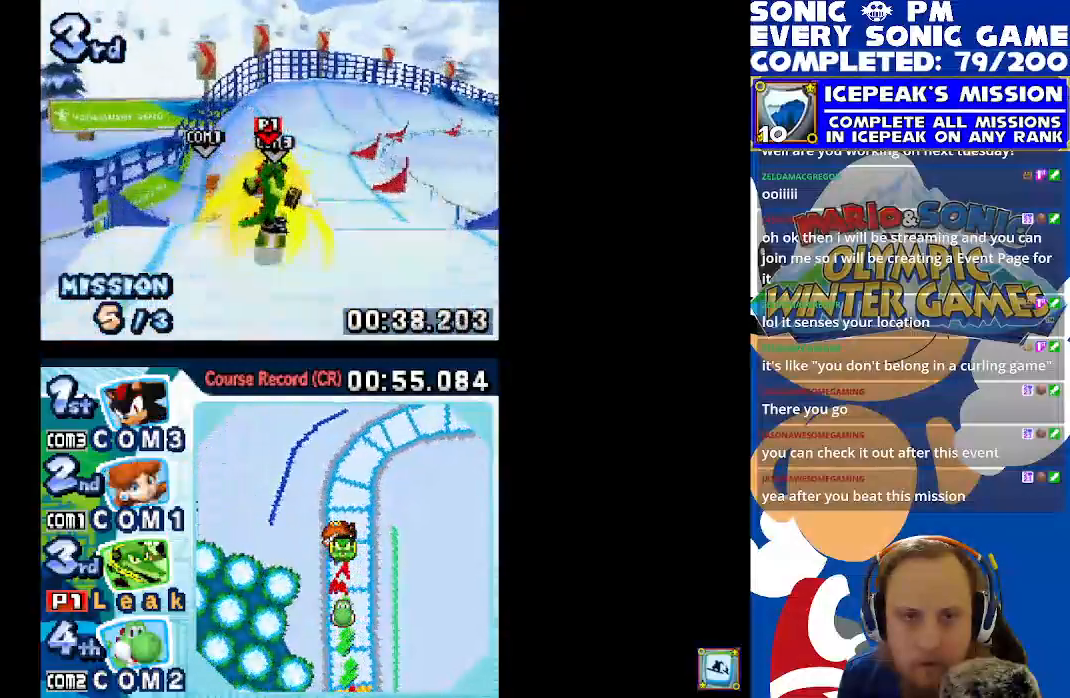
{"buttons": ["X", "R1", "DPAD_RIGHT"], "left_stick": "center", "events": [[83, "DPAD_RIGHT", "down"], [267, "R1", "down"]]}
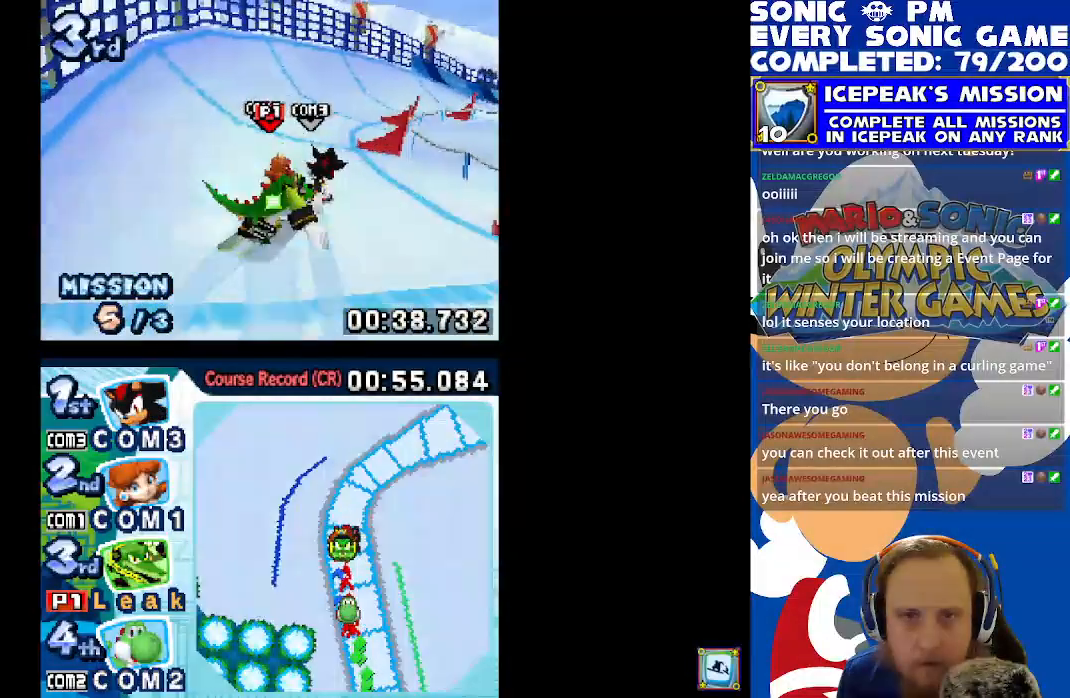
{"buttons": ["X", "R1", "DPAD_RIGHT"], "left_stick": "center"}
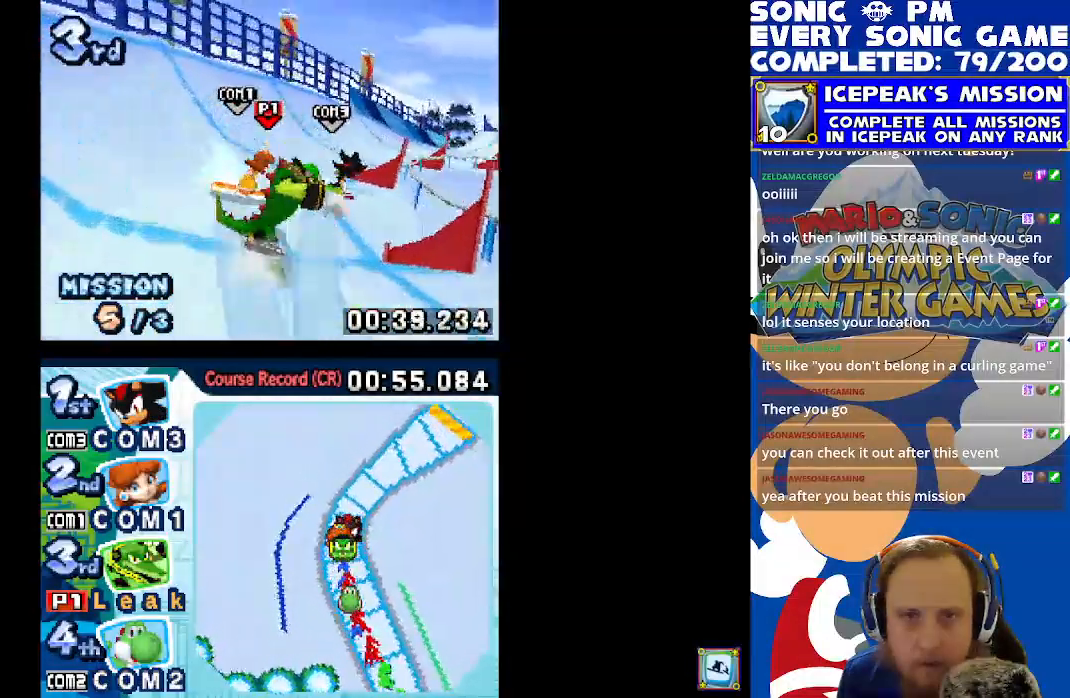
{"buttons": ["X", "R1", "DPAD_RIGHT"], "left_stick": "center", "events": []}